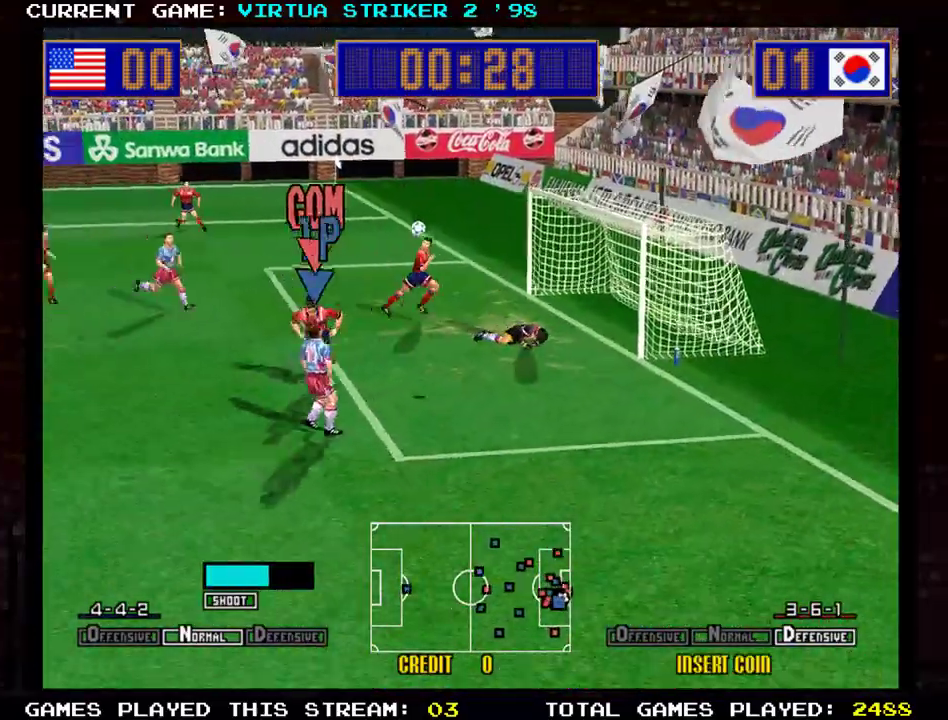
Gameplay with a controller (arcade stick); each line is a JSON object with the inputs held at the frame after it. "events" lists button and stick changes between this image and that frame as [ms after this image, input, new state], when the widget could be followed in between. Not read: L3 R3 other_buttons.
{"buttons": ["R1"], "left_stick": "up-right", "events": [[267, "left_stick", "down"], [367, "left_stick", "up-right"], [384, "R1", "down"], [450, "R1", "up"], [501, "R1", "down"]]}
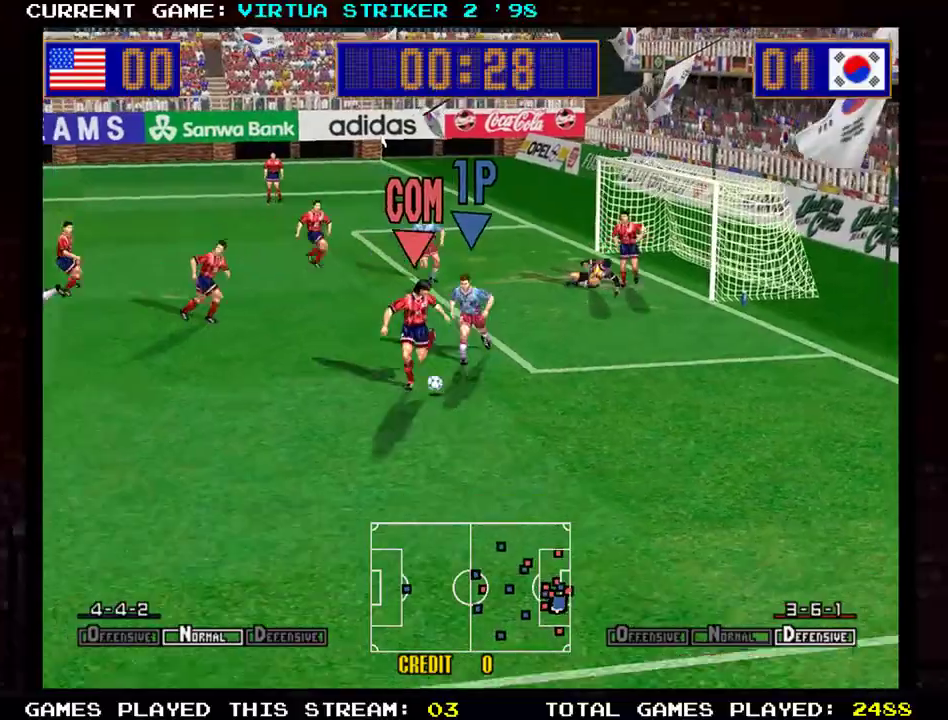
{"buttons": ["R1"], "left_stick": "up-right", "events": [[66, "R1", "up"], [133, "R1", "down"], [183, "R1", "up"], [266, "R1", "down"], [367, "R1", "up"], [467, "R1", "down"]]}
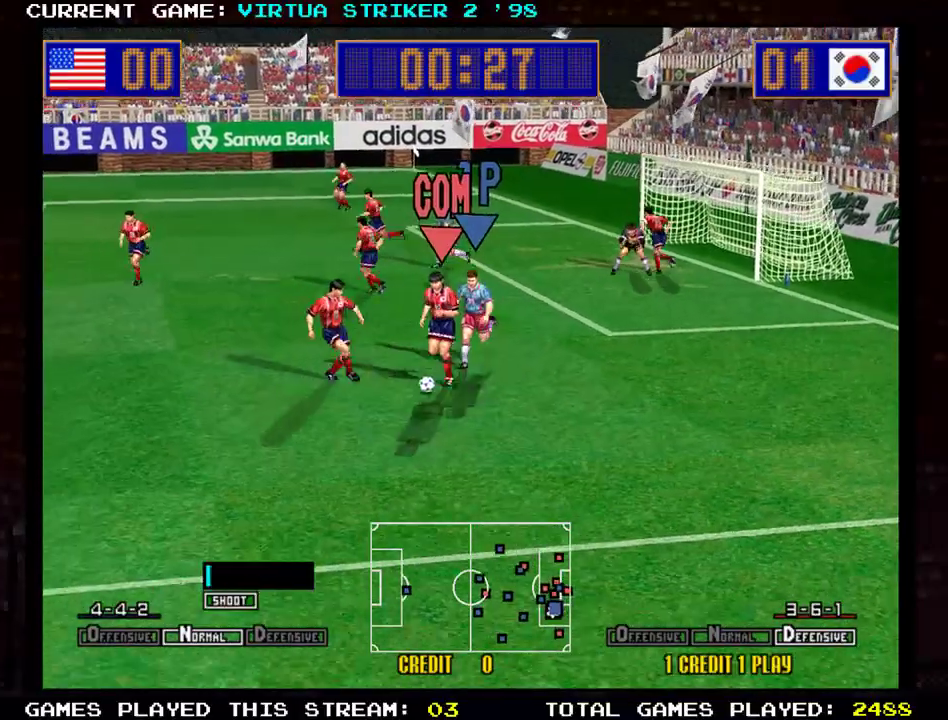
{"buttons": [], "left_stick": "up-right", "events": [[117, "R1", "up"]]}
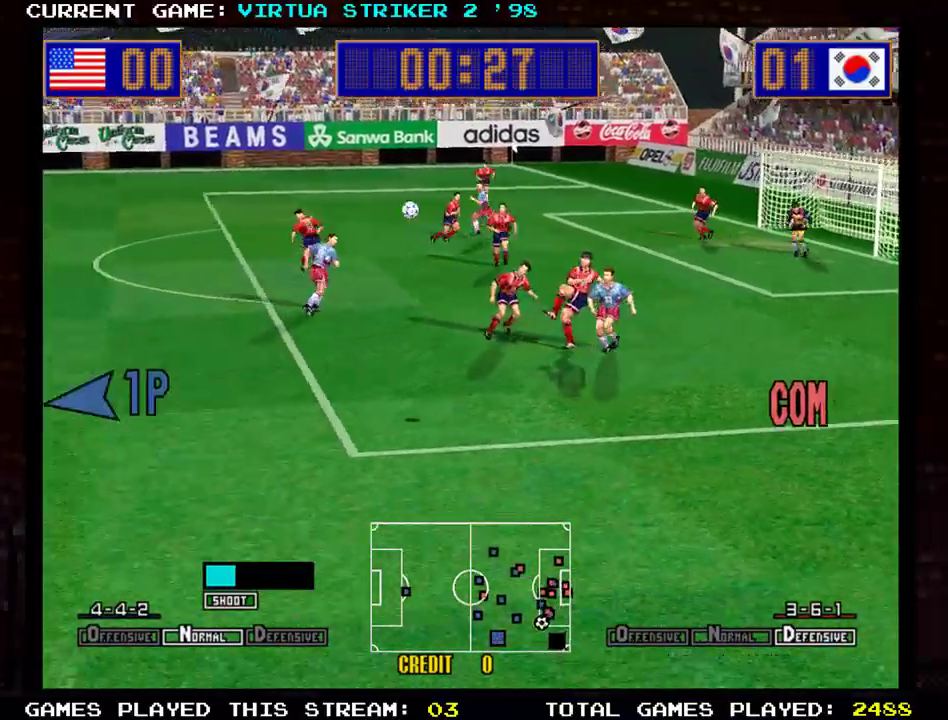
{"buttons": [], "left_stick": "down-left", "events": [[266, "left_stick", "right"], [383, "left_stick", "down"], [500, "left_stick", "down-left"]]}
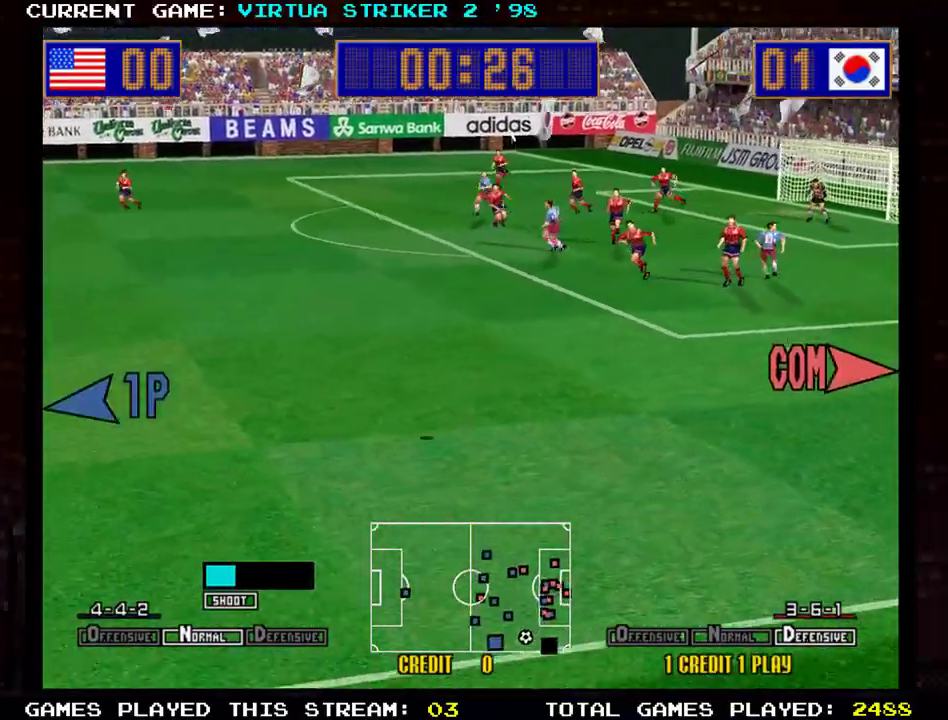
{"buttons": [], "left_stick": "center", "events": [[467, "left_stick", "center"]]}
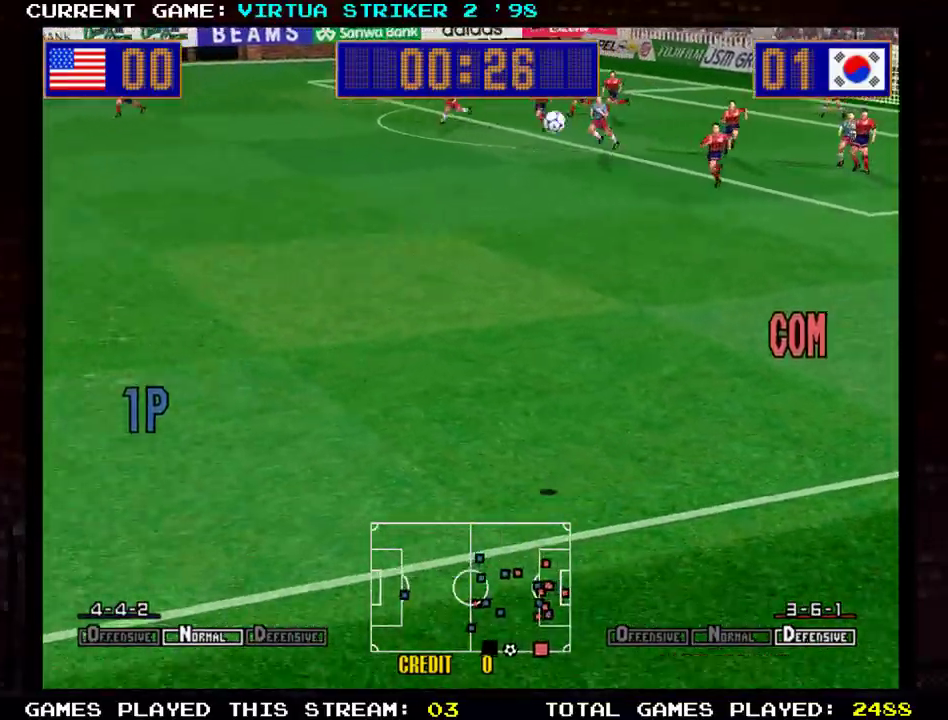
{"buttons": [], "left_stick": "center", "events": []}
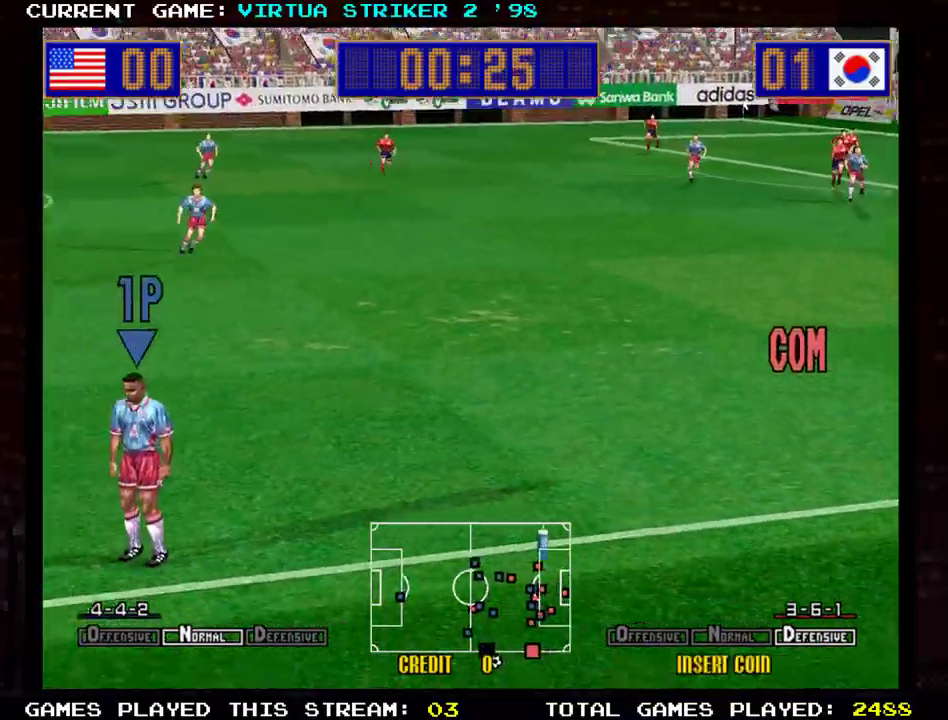
{"buttons": [], "left_stick": "center", "events": []}
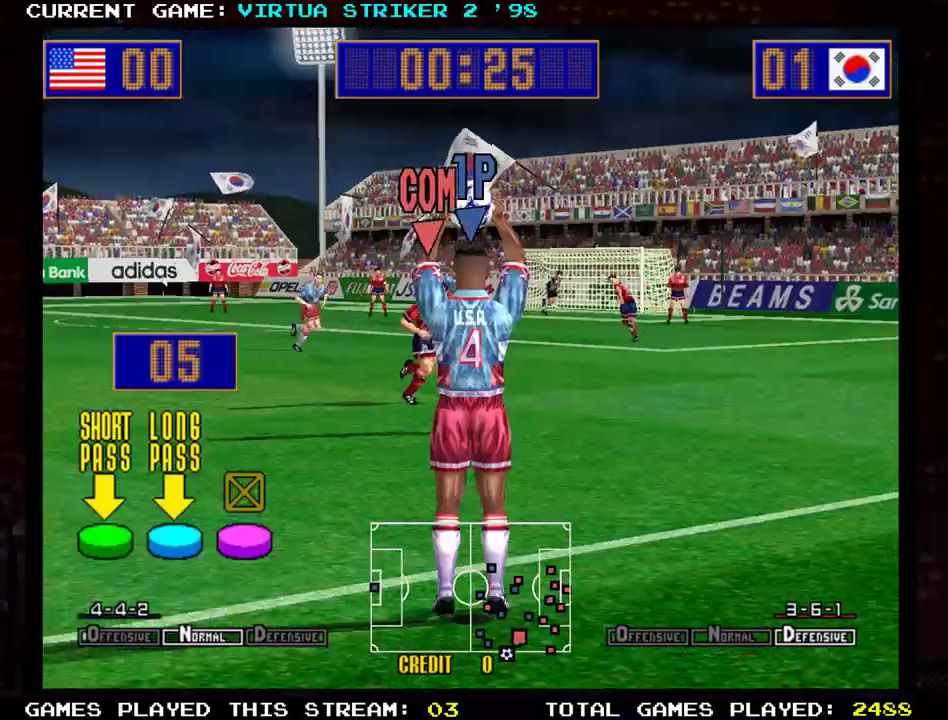
{"buttons": [], "left_stick": "center", "events": []}
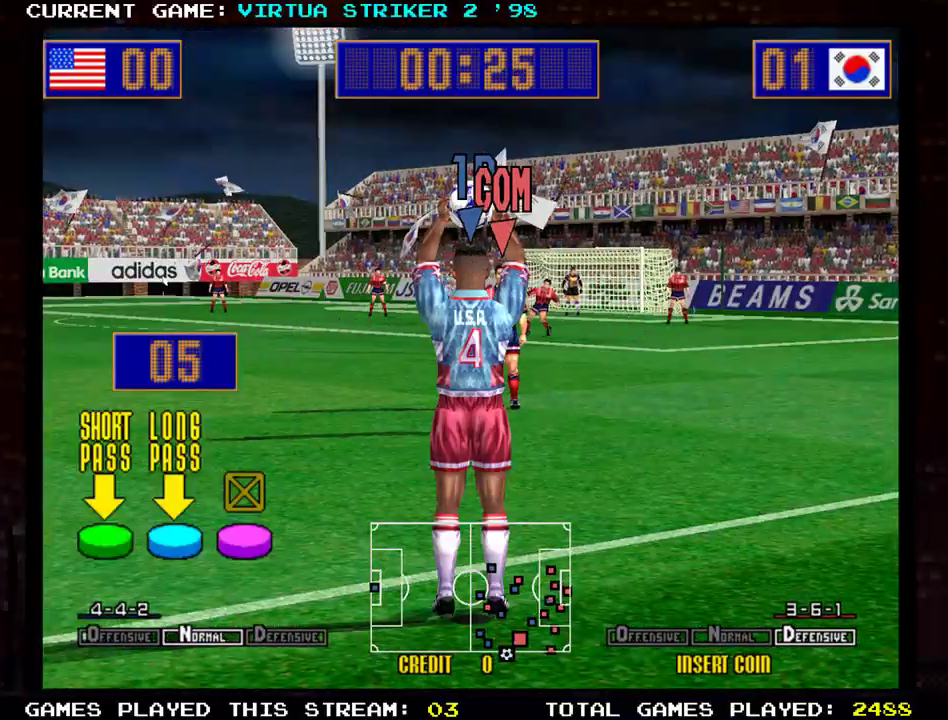
{"buttons": [], "left_stick": "left", "events": [[267, "left_stick", "left"]]}
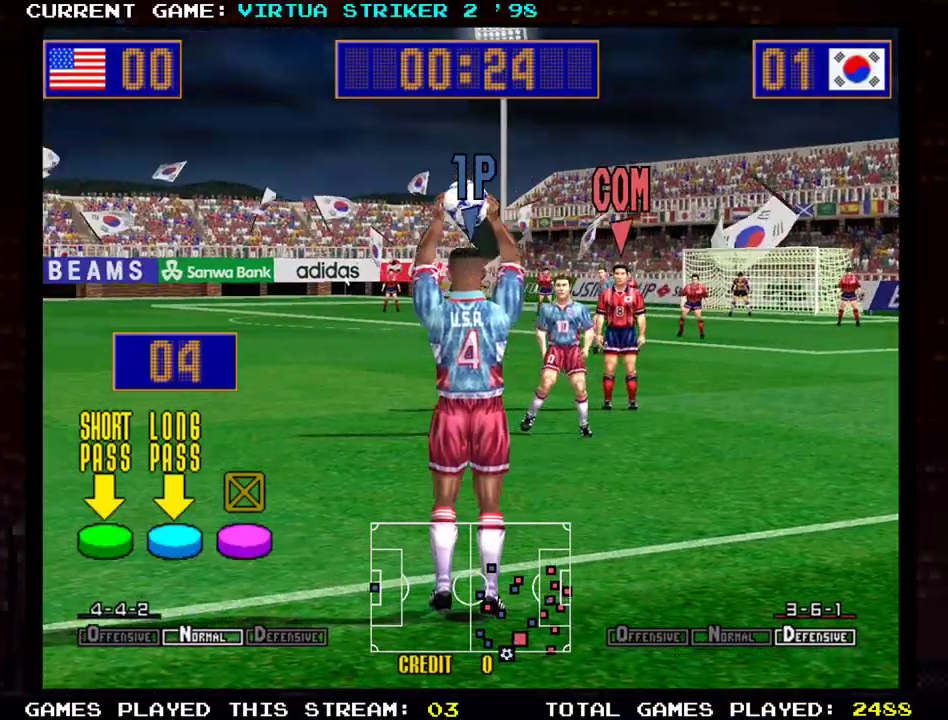
{"buttons": [], "left_stick": "center", "events": [[51, "left_stick", "center"], [167, "left_stick", "right"], [501, "left_stick", "center"]]}
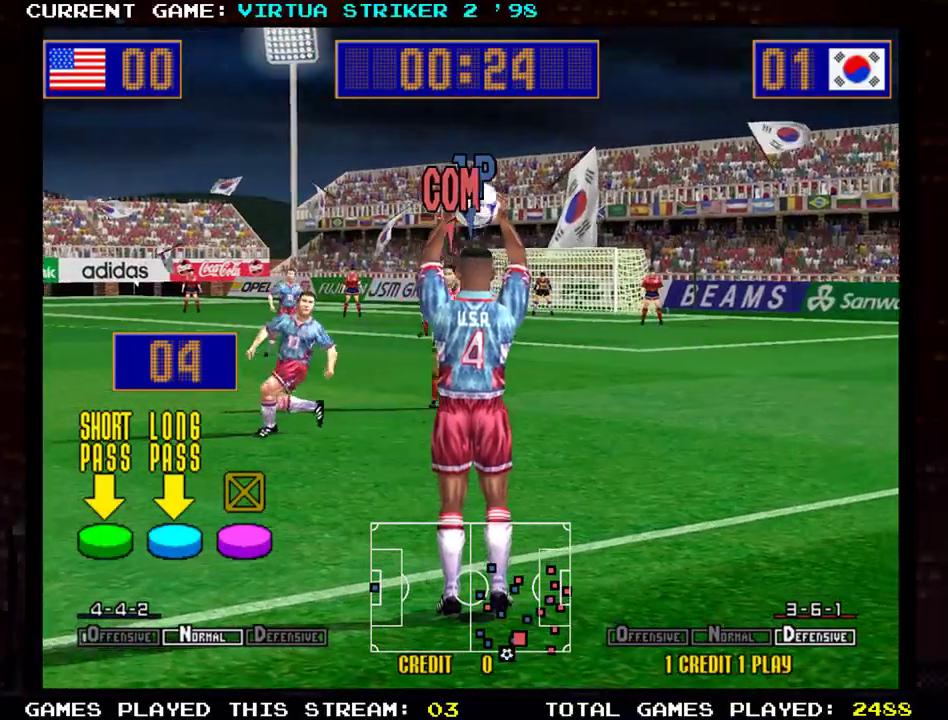
{"buttons": [], "left_stick": "left", "events": [[150, "left_stick", "left"]]}
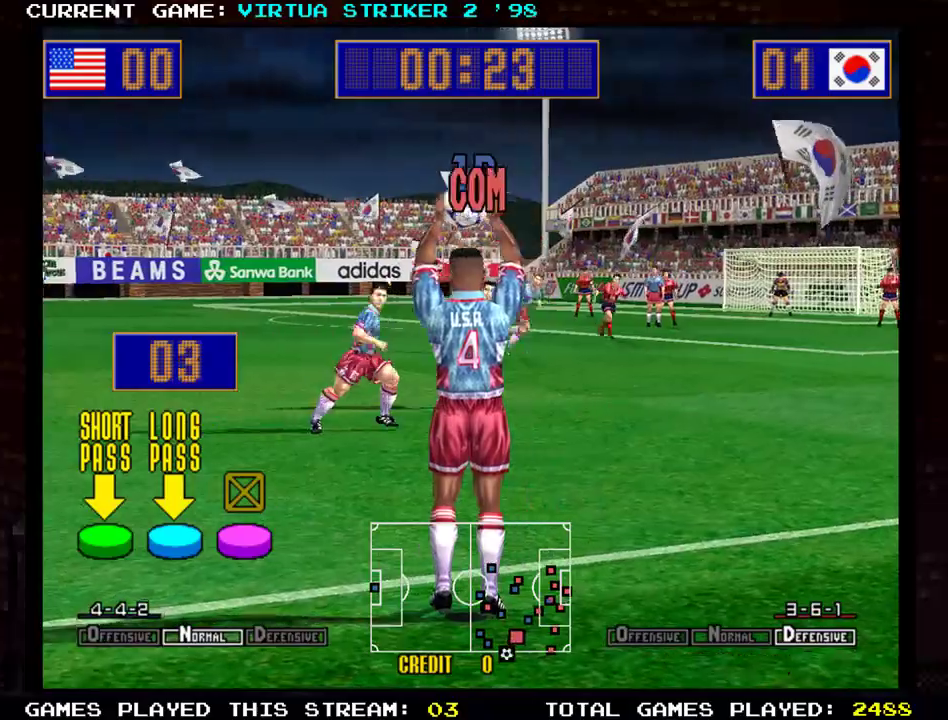
{"buttons": [], "left_stick": "right", "events": [[216, "left_stick", "center"], [333, "left_stick", "right"]]}
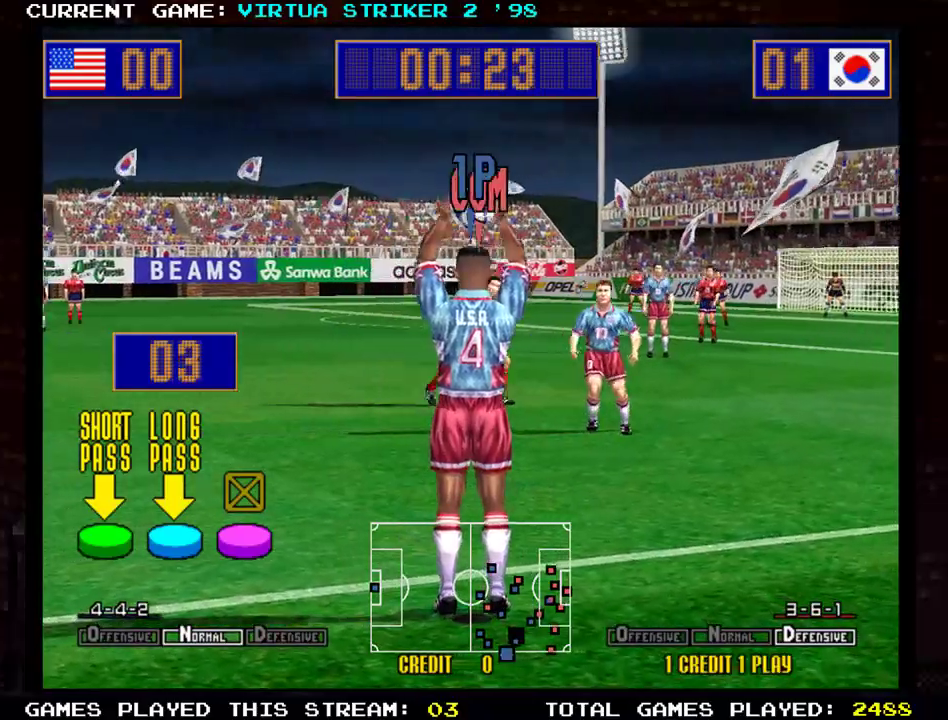
{"buttons": [], "left_stick": "center", "events": [[200, "left_stick", "center"], [250, "TRIANGLE", "down"], [367, "TRIANGLE", "up"]]}
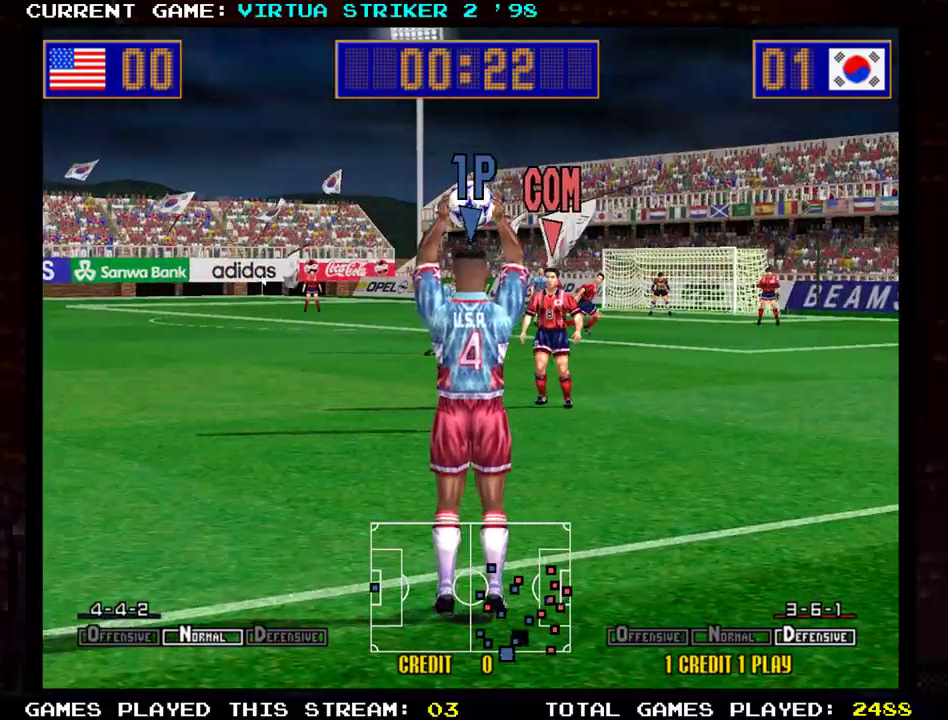
{"buttons": [], "left_stick": "center", "events": []}
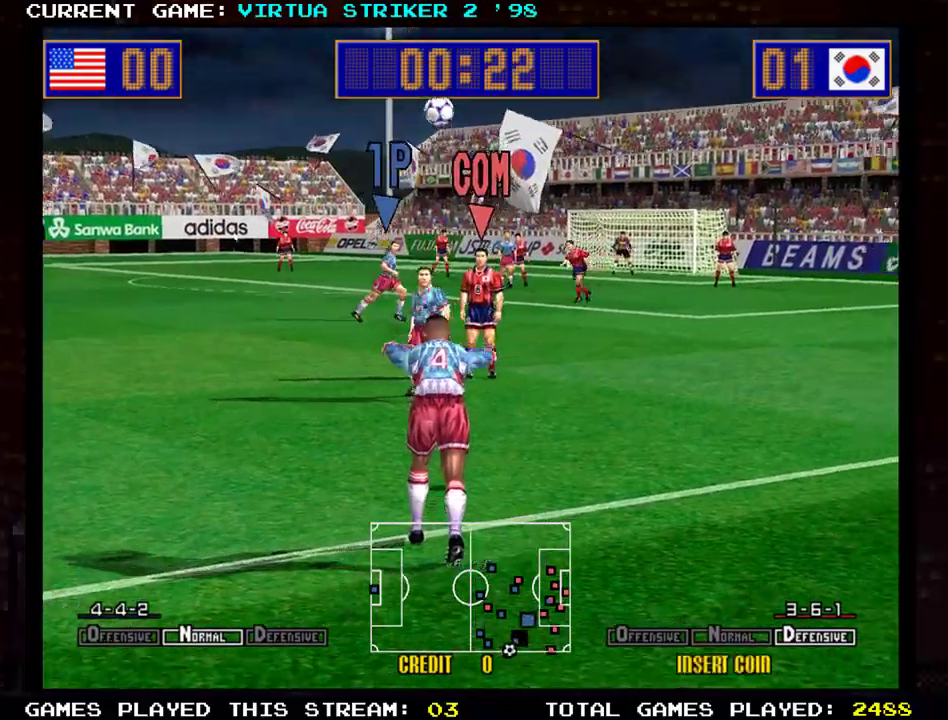
{"buttons": [], "left_stick": "center", "events": []}
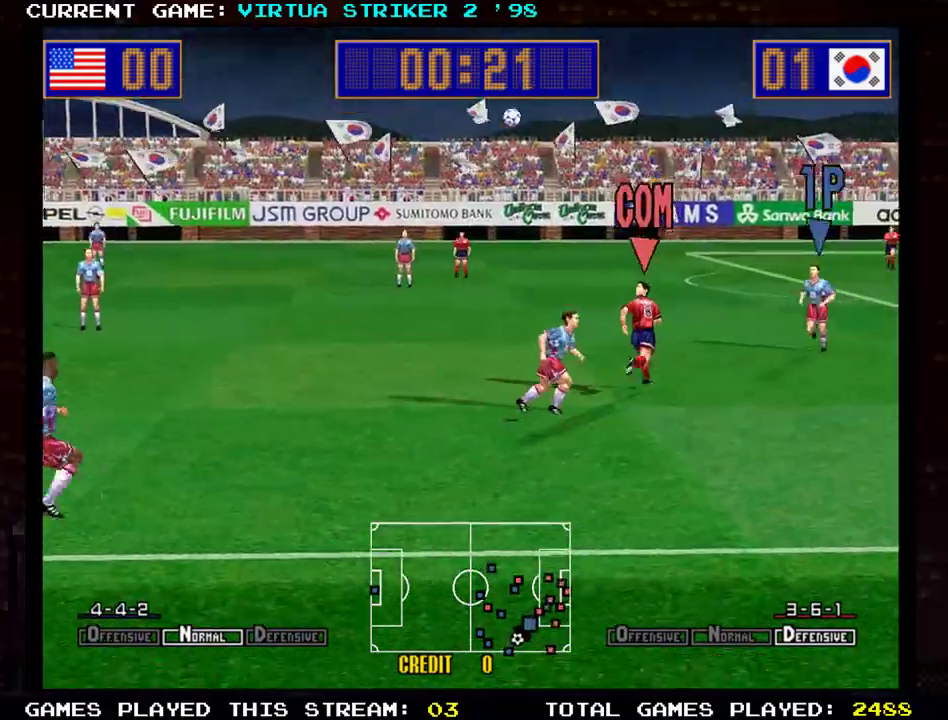
{"buttons": [], "left_stick": "right", "events": [[300, "left_stick", "right"]]}
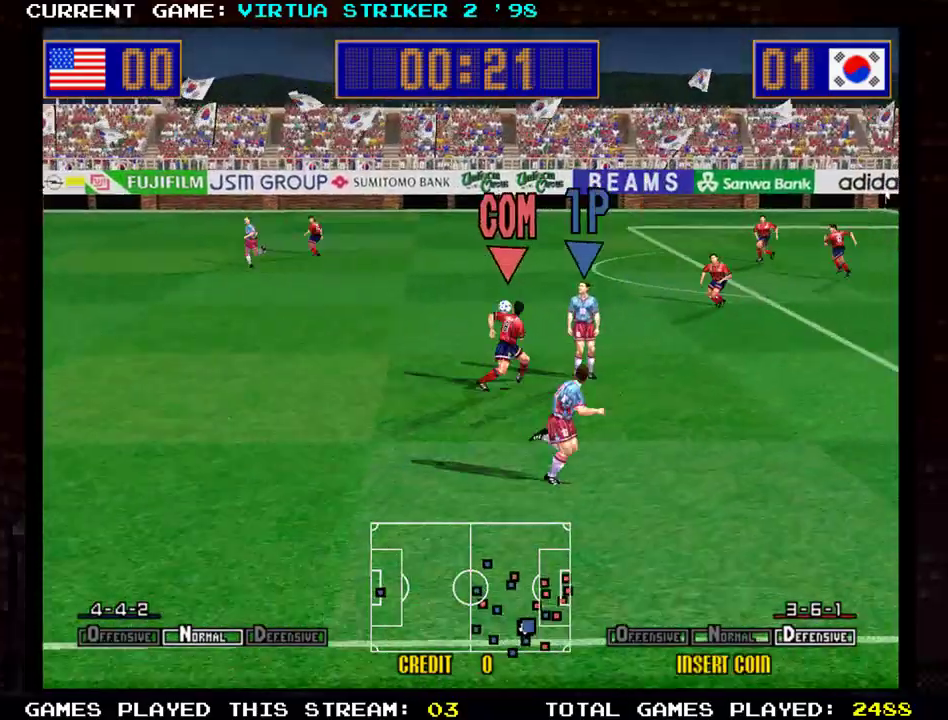
{"buttons": [], "left_stick": "down-right", "events": [[367, "left_stick", "down-right"]]}
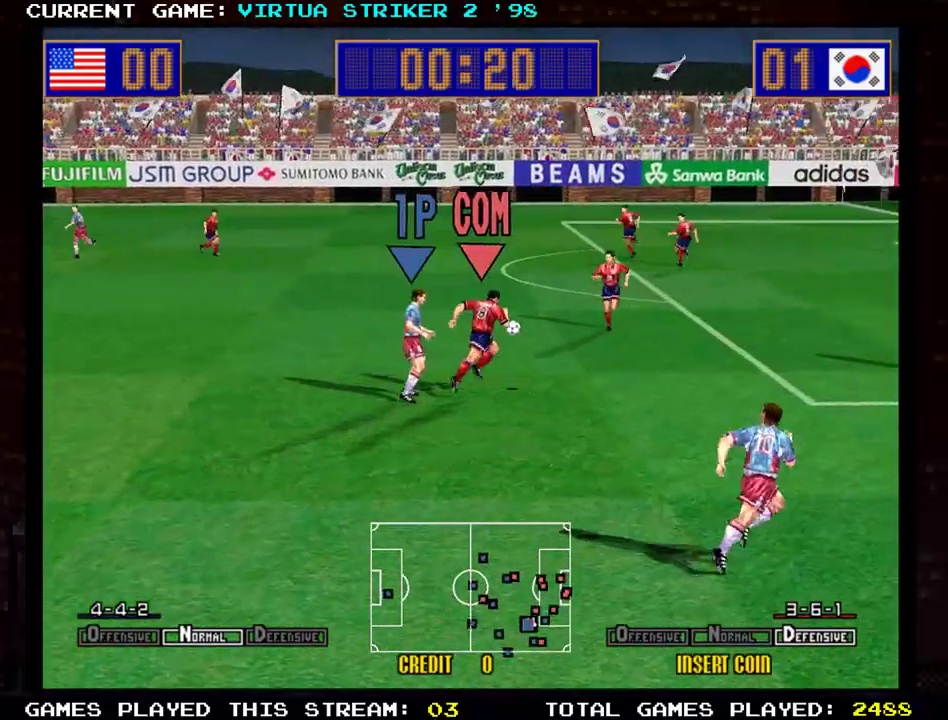
{"buttons": [], "left_stick": "up-right", "events": [[301, "left_stick", "right"], [468, "left_stick", "up-right"]]}
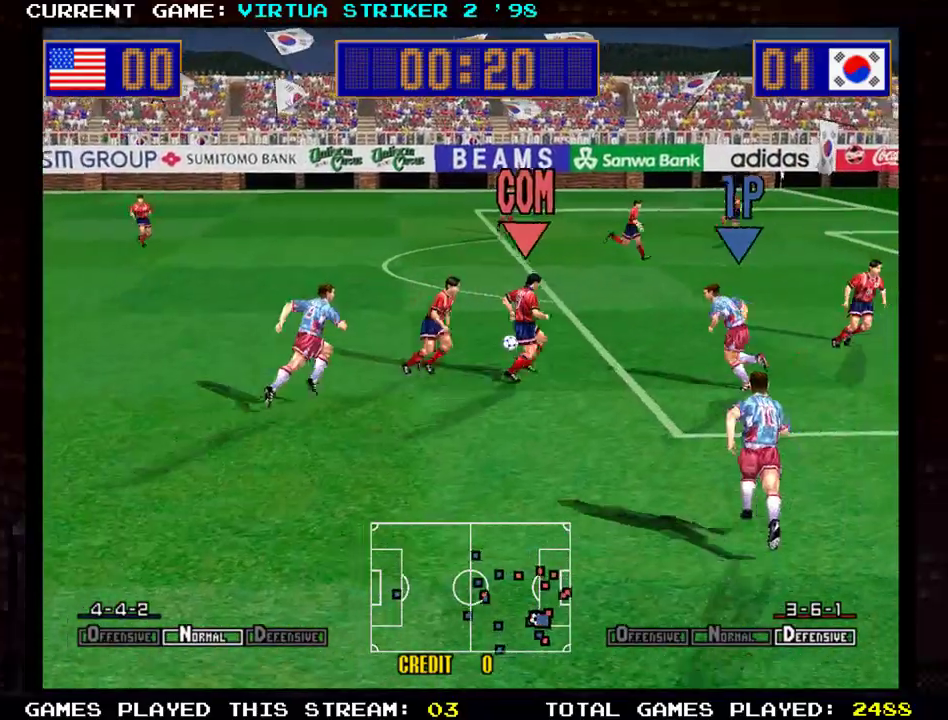
{"buttons": [], "left_stick": "right", "events": [[450, "left_stick", "right"]]}
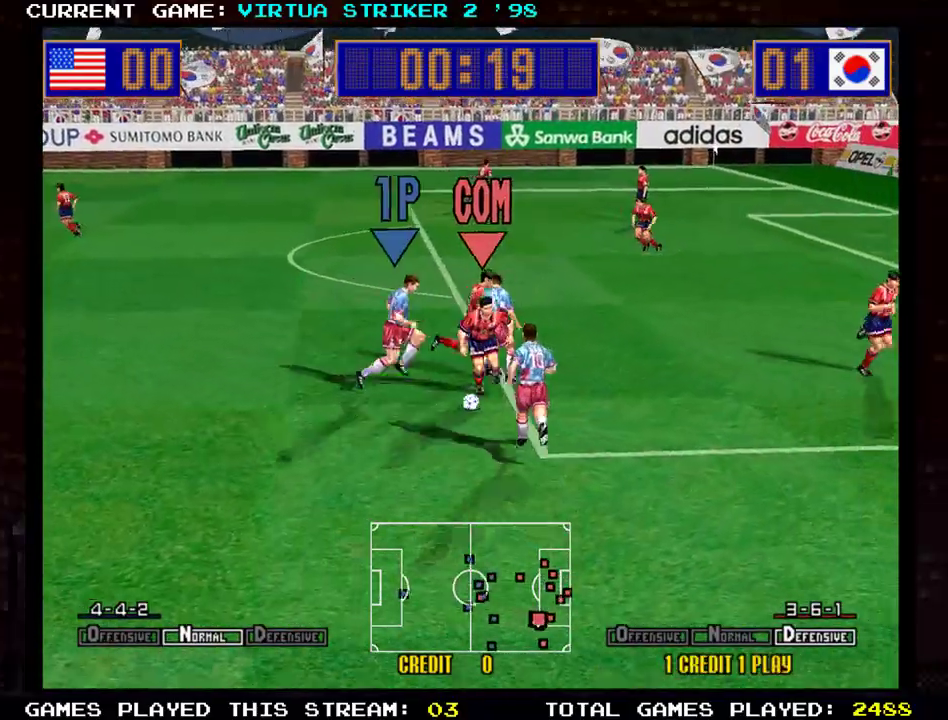
{"buttons": [], "left_stick": "down", "events": [[216, "left_stick", "down-right"], [333, "left_stick", "down"]]}
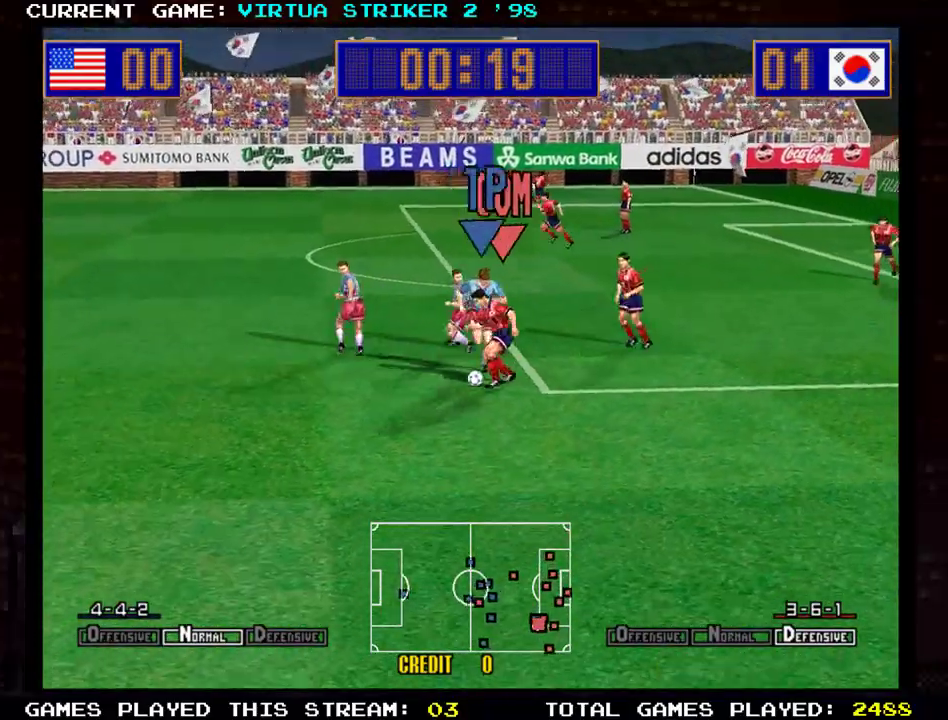
{"buttons": [], "left_stick": "down-left", "events": [[367, "left_stick", "down-left"]]}
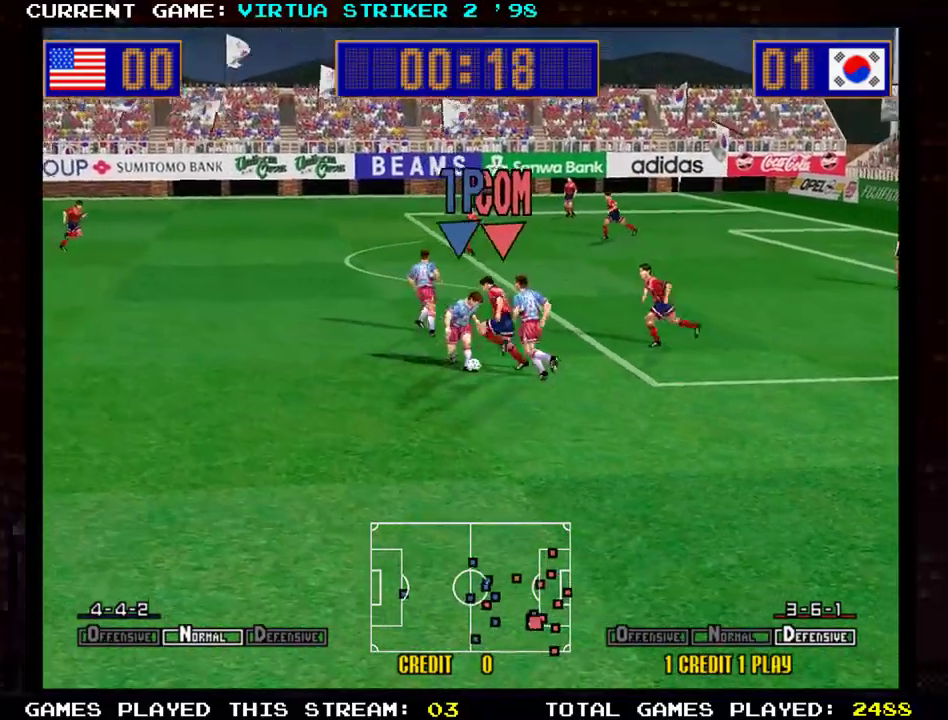
{"buttons": [], "left_stick": "right", "events": [[151, "left_stick", "down-right"], [501, "left_stick", "right"]]}
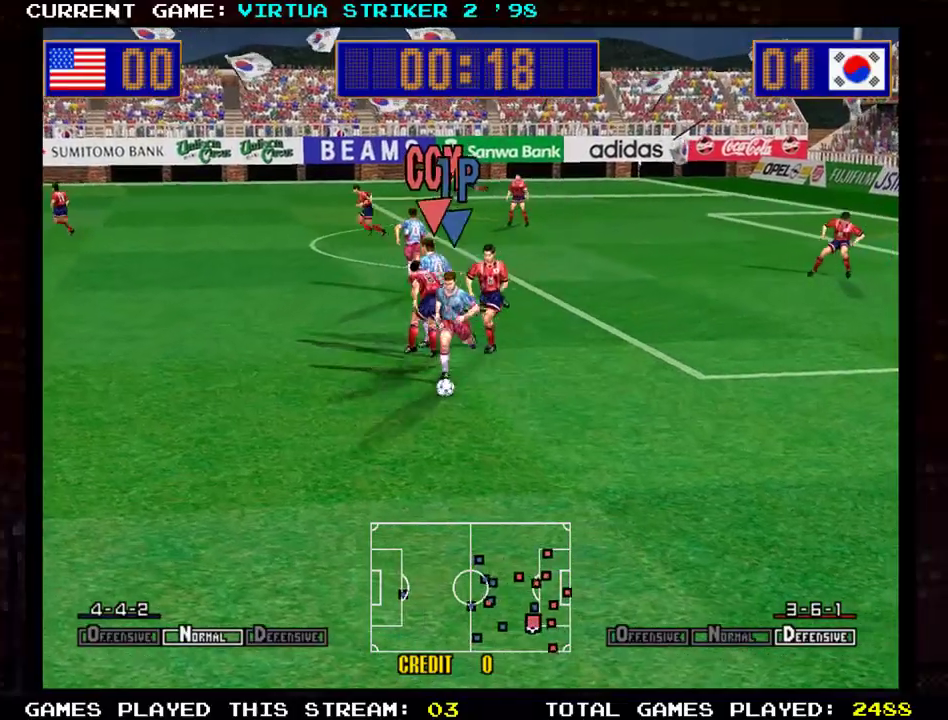
{"buttons": [], "left_stick": "right", "events": []}
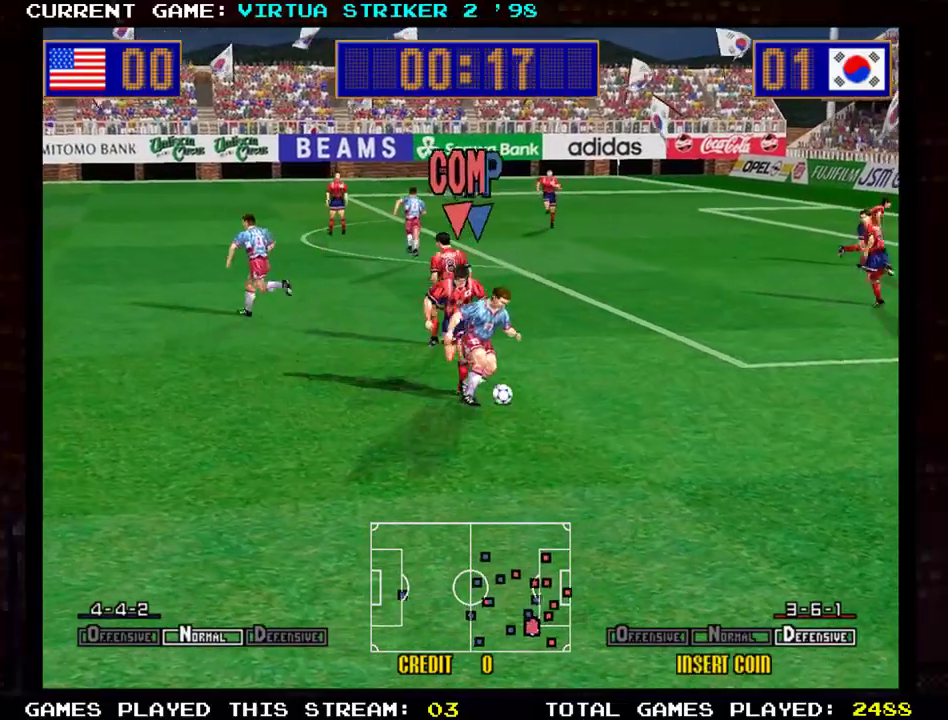
{"buttons": [], "left_stick": "up-right", "events": [[400, "left_stick", "up-right"]]}